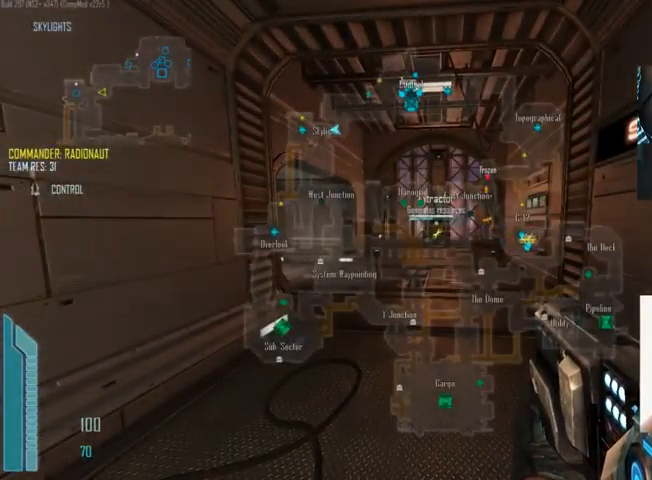
Gameplay with keyboard and mouse; each line is a JSON object with the keys and mouse buttons held at the frame after it. "events" lists presses ("down") and releases ("up") of "1", "2", "3", "4", "5", "a", "alt", "c", "ctrl", "d", "e", "f", "q", "r", "s", "shift", "space", "tab", "v", "w", "x", "z", "mouse_left", "mouse_middle", "mouse_right", "mouse_wheel_up" and "mouse_wheel_down" between this image and that frame as [ms after this image, input, new state], when the widget could be followed in between. "mouse_left", "mouse_middle", "mouse_right", "mouse_wheel_up", "mouse_wheel_down" = the "left", "middle", "right", "wheel_up", "wheel_down" buttons of the "mouse" list. No other keys are recorded. Not read: mouse_move.
{"keys": ["c"], "mouse": [], "events": []}
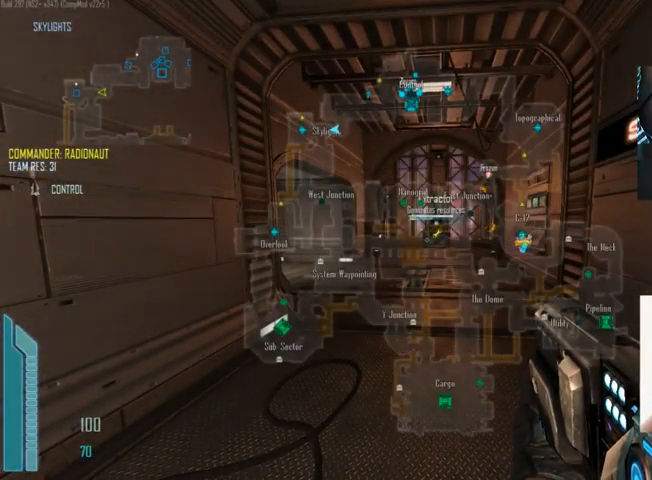
{"keys": ["d"], "mouse": [], "events": [[100, "c", "up"], [234, "d", "down"]]}
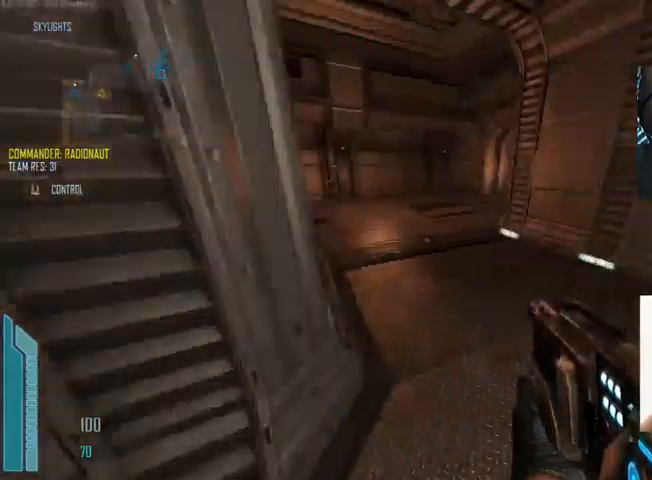
{"keys": ["c"], "mouse": [], "events": [[34, "w", "down"], [167, "d", "up"], [267, "w", "up"], [367, "c", "down"]]}
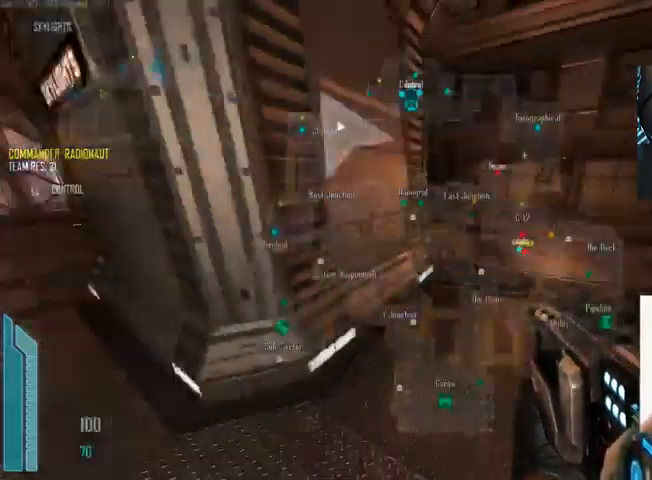
{"keys": ["d"], "mouse": [], "events": [[334, "c", "up"], [500, "d", "down"]]}
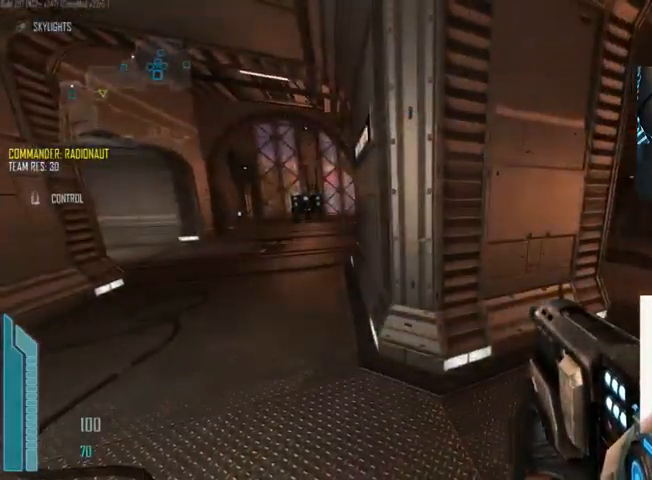
{"keys": ["c", "shift", "w"], "mouse": [], "events": [[167, "w", "down"], [234, "d", "up"], [300, "shift", "down"], [367, "c", "down"]]}
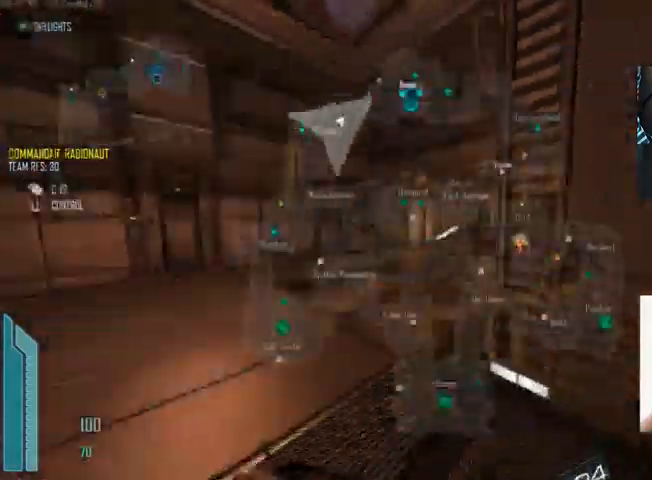
{"keys": ["c", "shift", "w"], "mouse": [], "events": []}
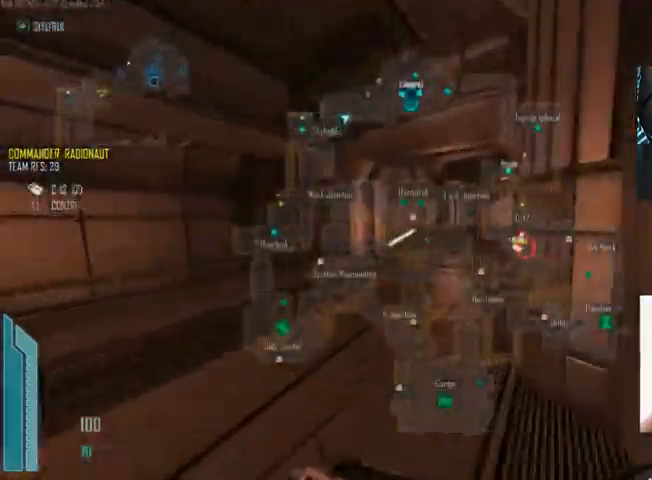
{"keys": ["c"], "mouse": [], "events": [[334, "shift", "up"], [367, "w", "up"]]}
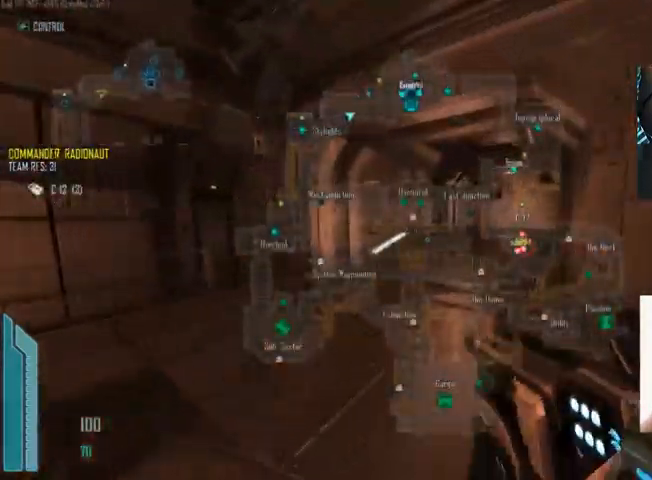
{"keys": ["a", "w"], "mouse": [], "events": [[300, "a", "down"], [467, "c", "up"], [467, "w", "down"]]}
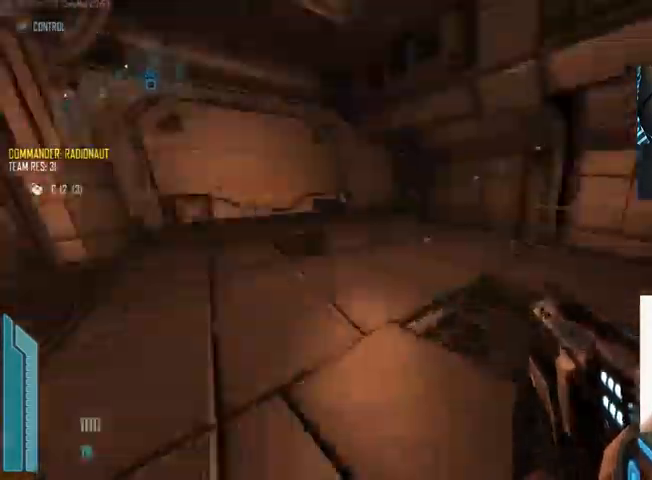
{"keys": ["a", "c", "w"], "mouse": [], "events": [[200, "a", "up"], [200, "c", "down"], [334, "a", "down"]]}
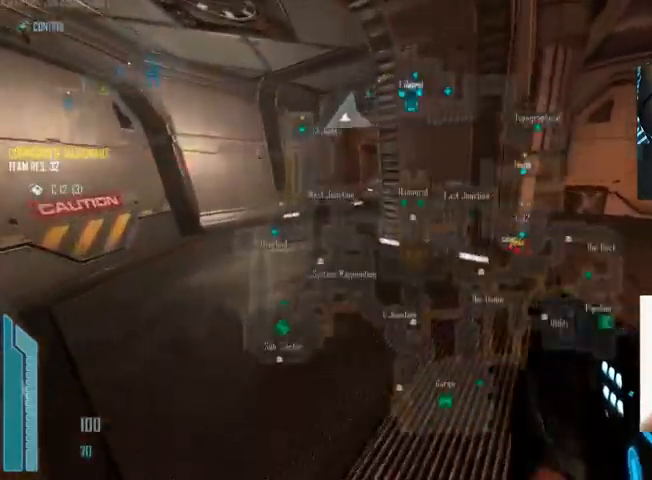
{"keys": ["c", "w"], "mouse": [], "events": [[400, "a", "up"]]}
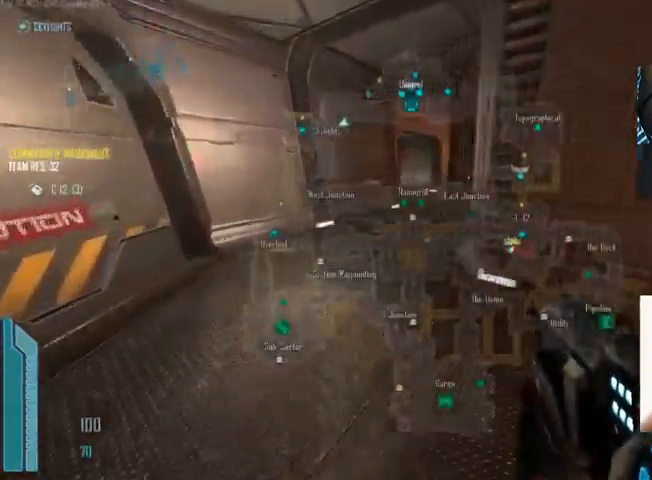
{"keys": ["shift", "w"], "mouse": [], "events": [[134, "c", "up"], [200, "shift", "down"]]}
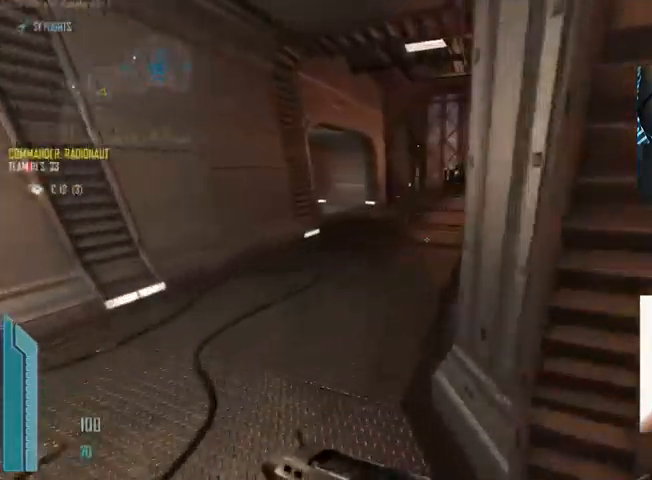
{"keys": ["shift", "w"], "mouse": [], "events": []}
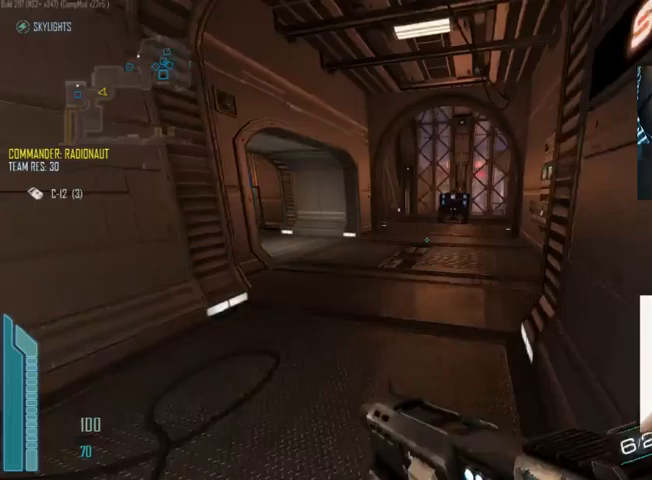
{"keys": ["c", "shift", "w"], "mouse": [], "events": [[400, "c", "down"]]}
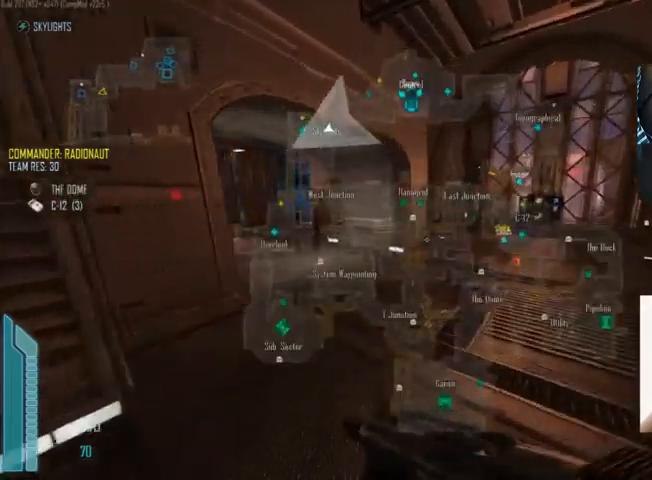
{"keys": ["c"], "mouse": [], "events": [[133, "shift", "up"], [167, "w", "up"]]}
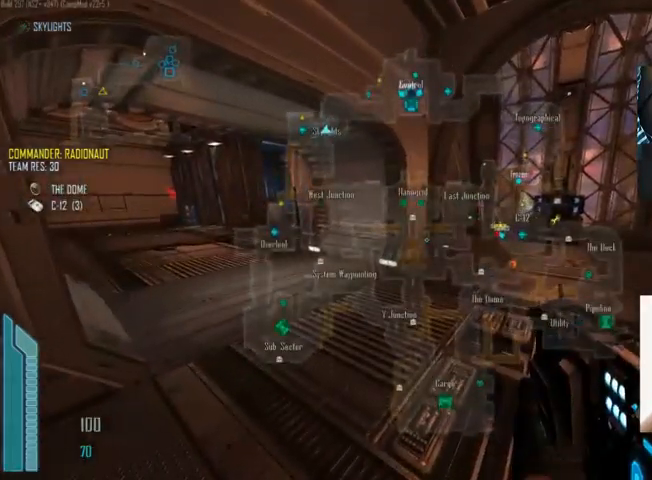
{"keys": ["c"], "mouse": [], "events": []}
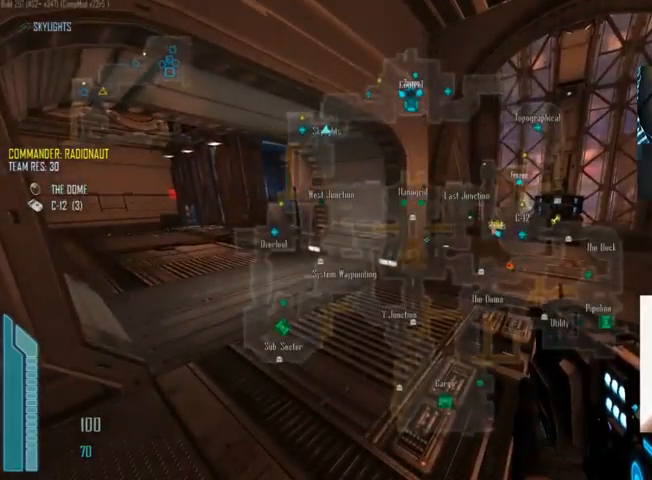
{"keys": ["c"], "mouse": [], "events": []}
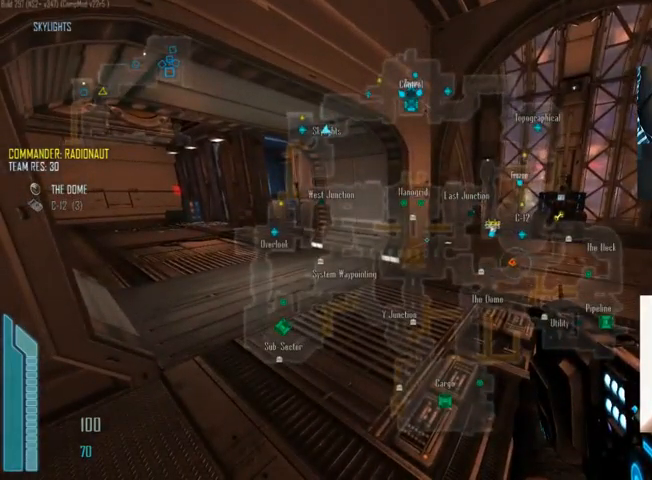
{"keys": ["c"], "mouse": [], "events": []}
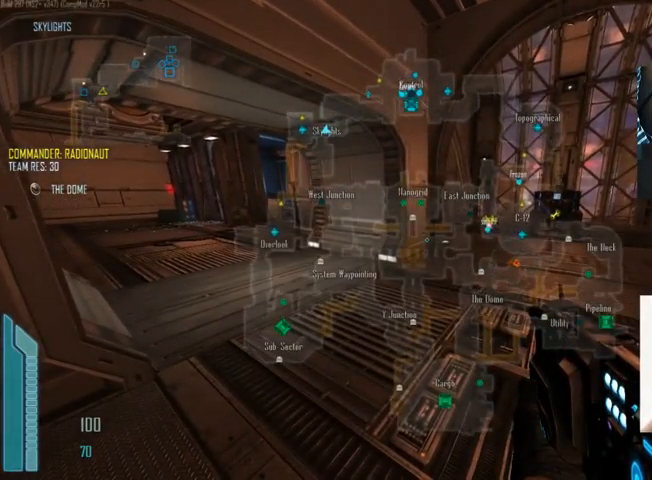
{"keys": ["c"], "mouse": [], "events": []}
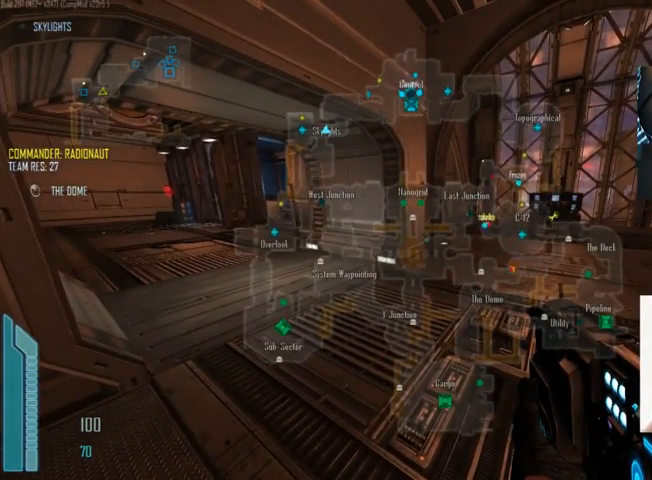
{"keys": ["c"], "mouse": [], "events": [[200, "w", "down"], [467, "w", "up"]]}
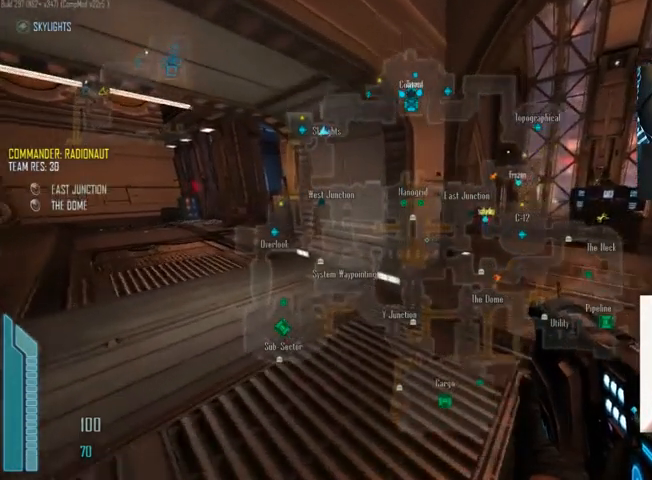
{"keys": ["c"], "mouse": [], "events": []}
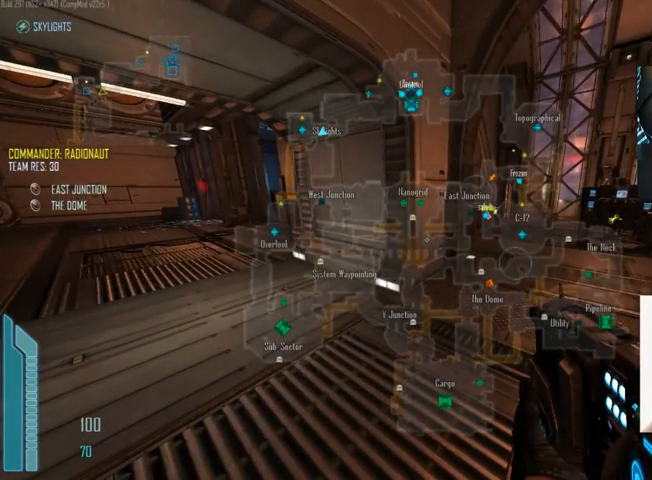
{"keys": ["c"], "mouse": [], "events": [[433, "a", "down"], [467, "a", "up"]]}
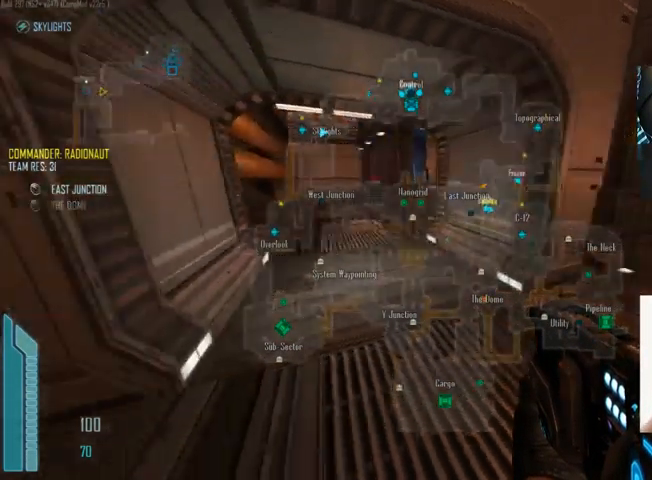
{"keys": ["c", "s"], "mouse": [], "events": [[433, "s", "down"]]}
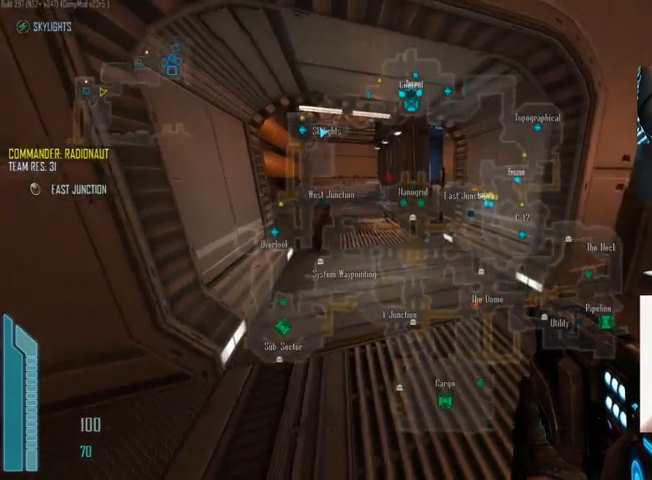
{"keys": ["c"], "mouse": [], "events": [[67, "a", "down"], [67, "c", "up"], [67, "s", "up"], [333, "a", "up"], [533, "c", "down"]]}
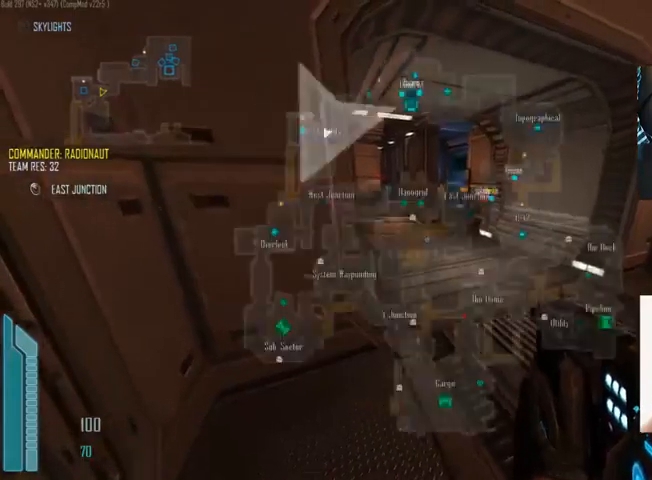
{"keys": ["c", "s"], "mouse": [], "events": [[400, "s", "down"]]}
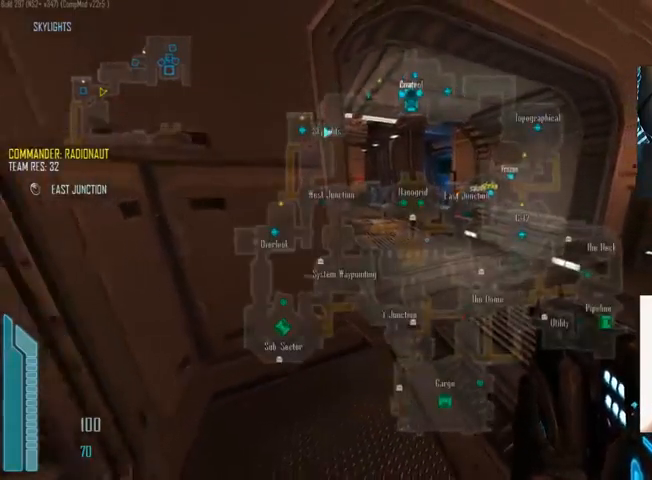
{"keys": ["c", "w"], "mouse": [], "events": [[33, "s", "up"], [200, "w", "down"]]}
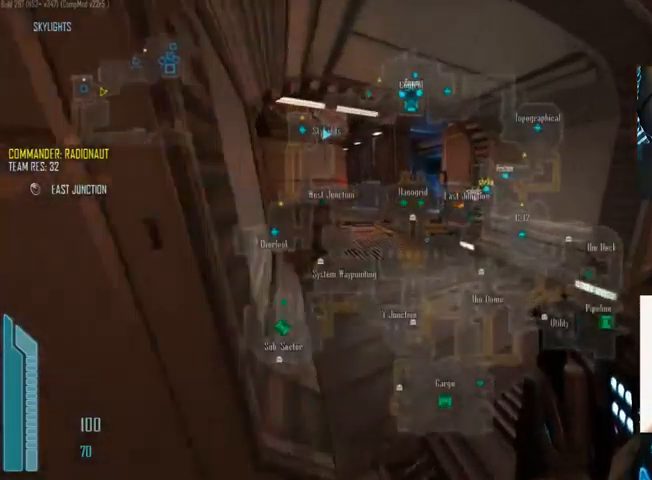
{"keys": ["c", "s"], "mouse": [], "events": [[267, "w", "up"], [467, "s", "down"]]}
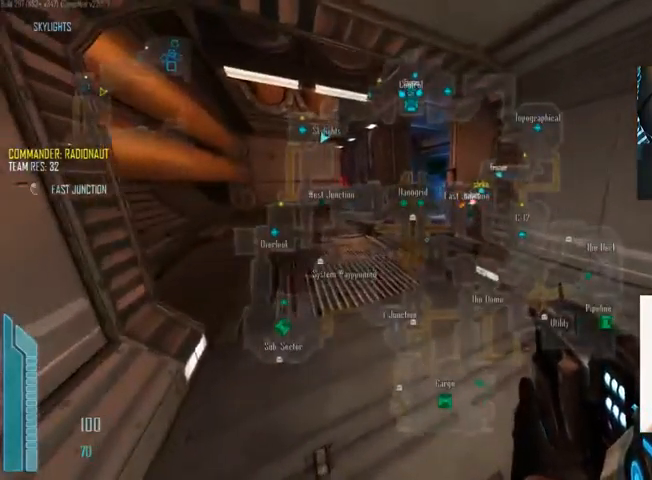
{"keys": ["a", "c", "shift", "w"], "mouse": [], "events": [[133, "a", "down"], [133, "s", "up"], [167, "c", "up"], [300, "w", "down"], [400, "c", "down"], [400, "shift", "down"]]}
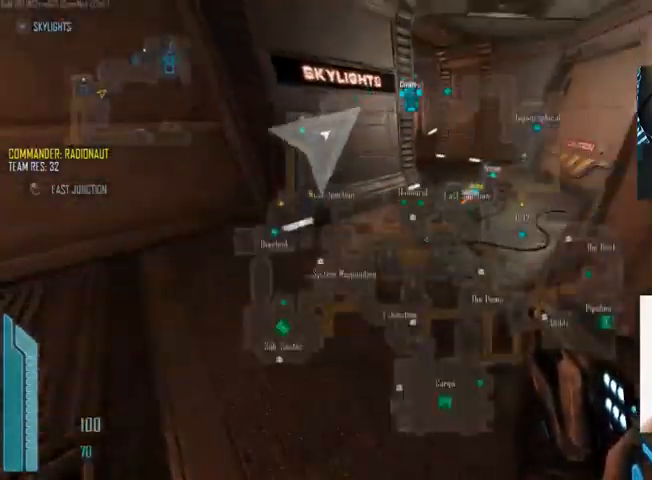
{"keys": ["c", "shift", "w"], "mouse": [], "events": [[67, "a", "up"]]}
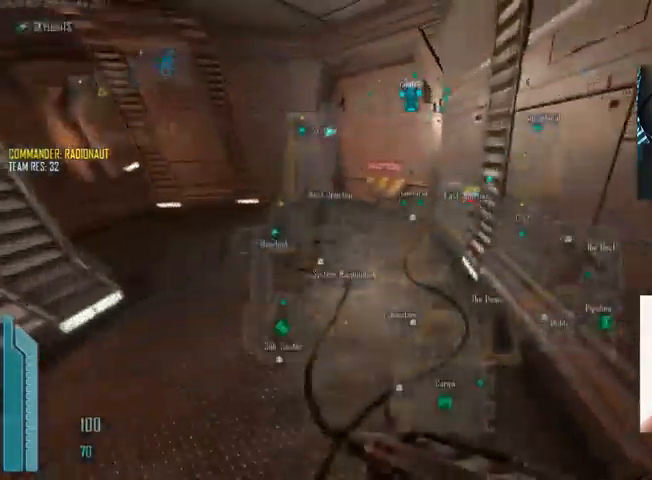
{"keys": ["d", "s"], "mouse": []}
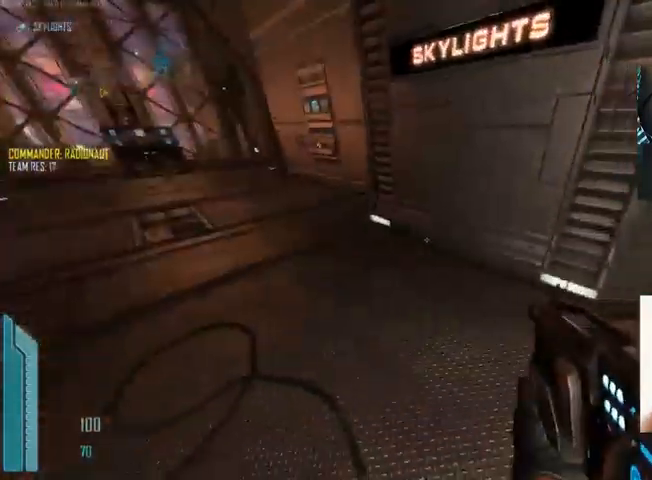
{"keys": ["s"], "mouse": [], "events": [[367, "d", "up"]]}
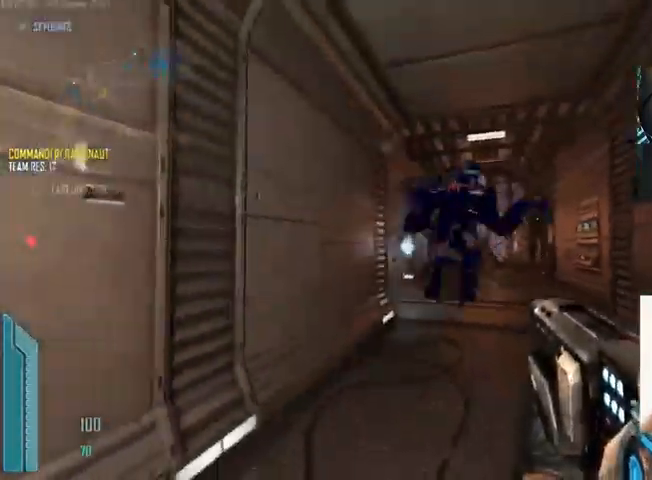
{"keys": ["a"], "mouse": []}